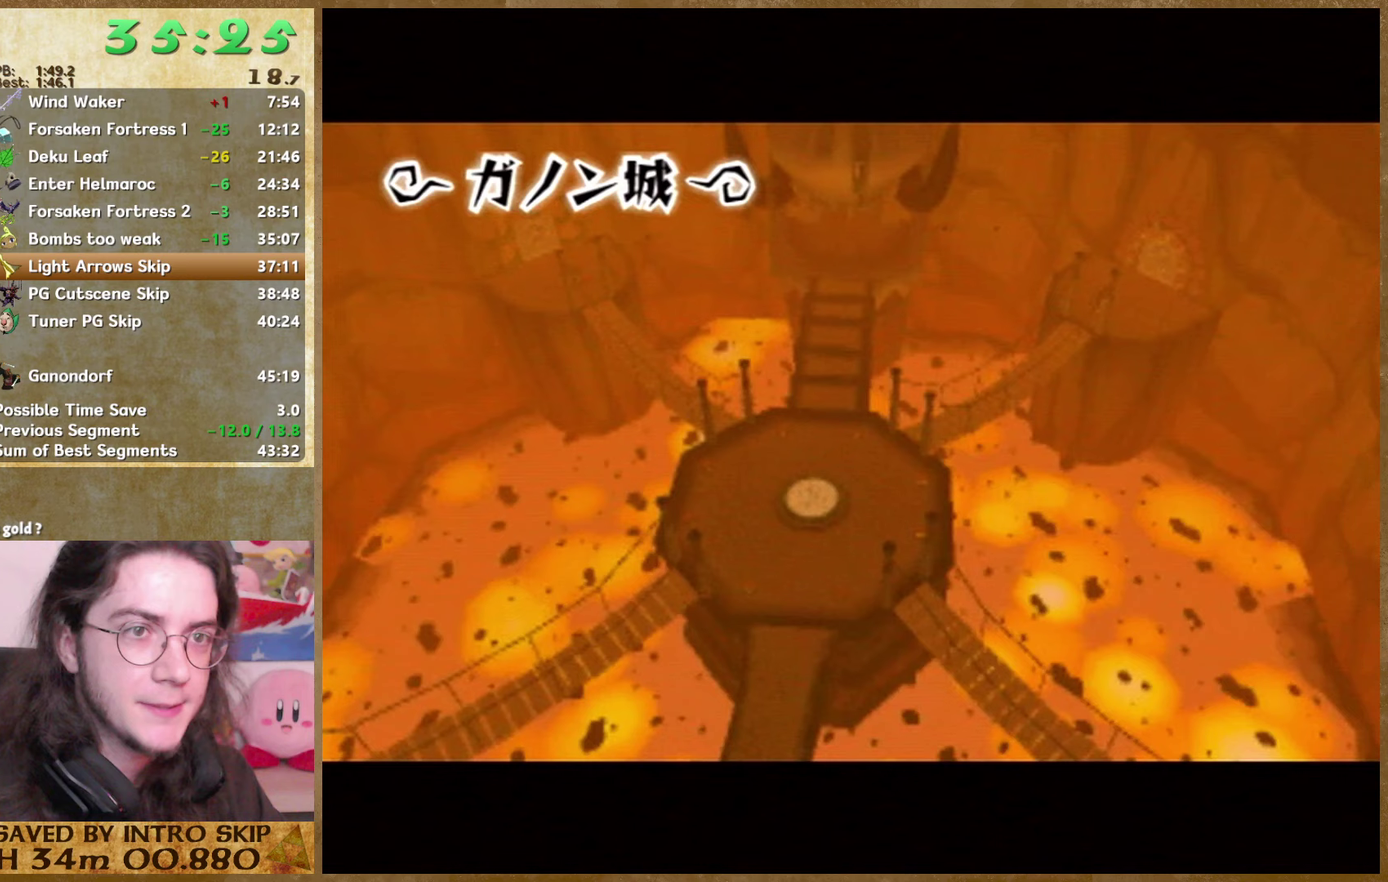
Gameplay with a controller (Nintendo layout); each line is a JSON object with the inputs held at the frame after it. Not read: A L3 R3.
{"buttons": [], "left_stick": "center", "right_stick": "center"}
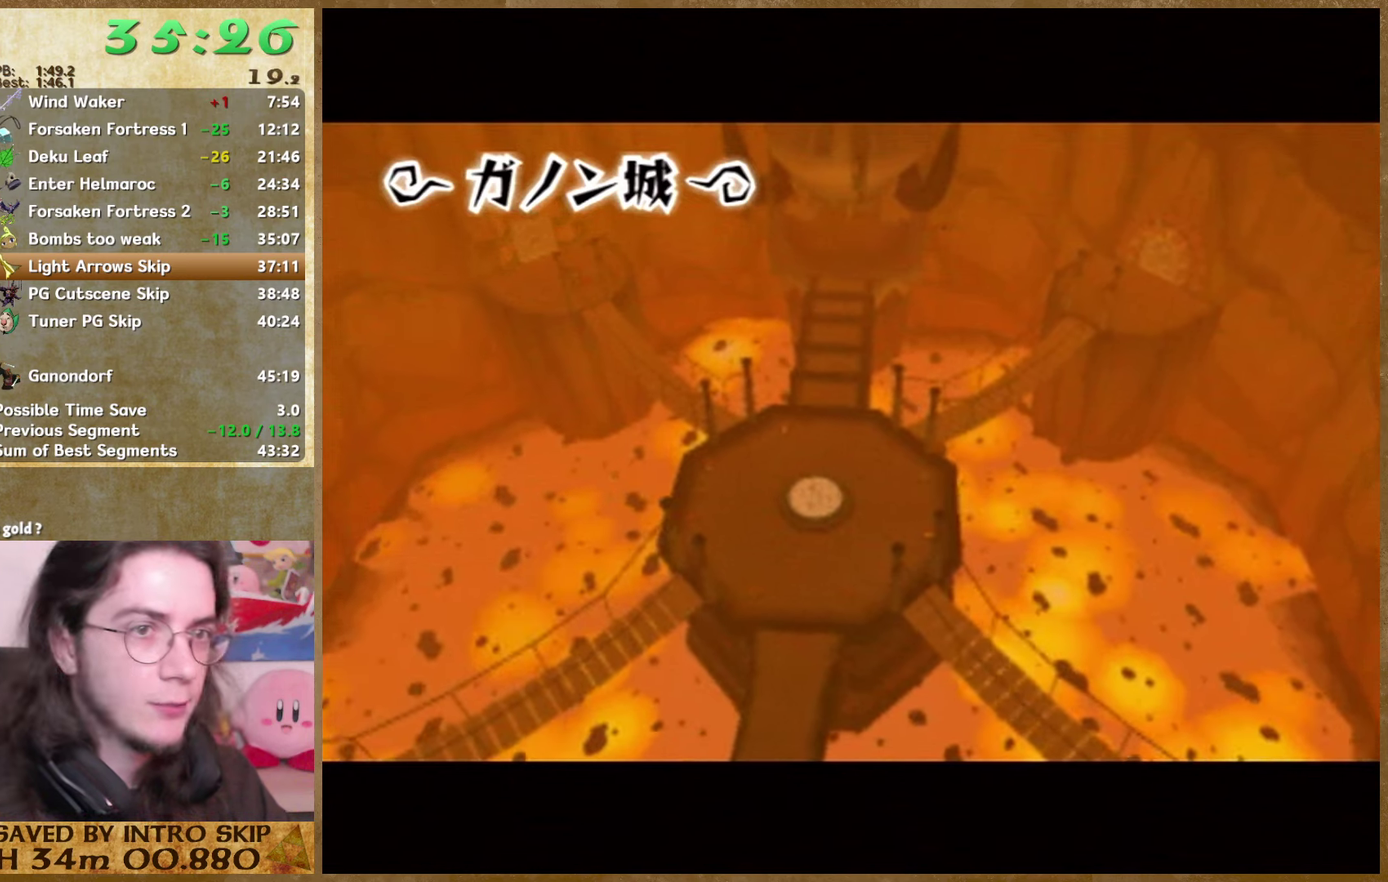
{"buttons": [], "left_stick": "center", "right_stick": "center"}
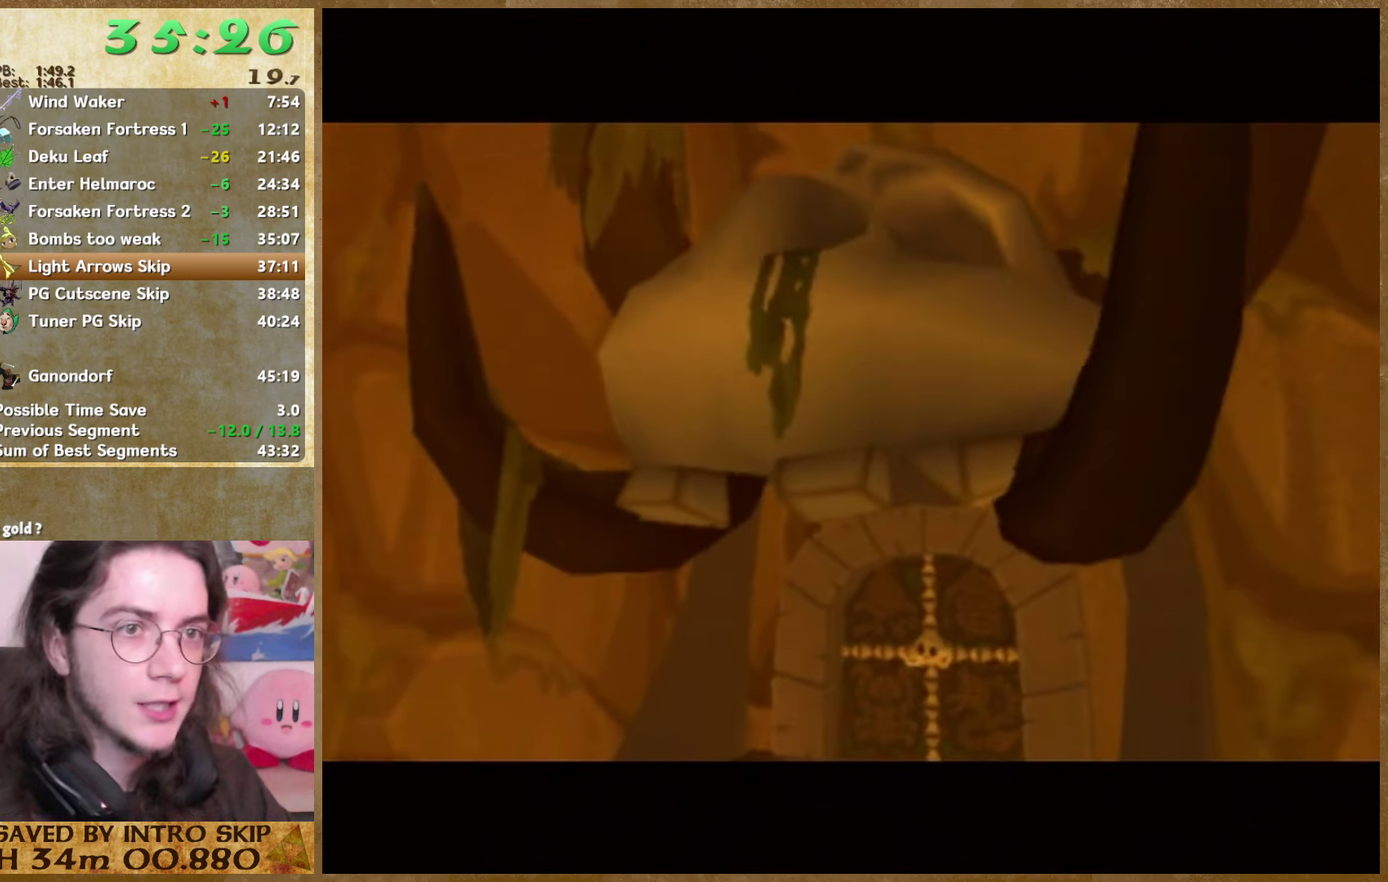
{"buttons": [], "left_stick": "center", "right_stick": "center"}
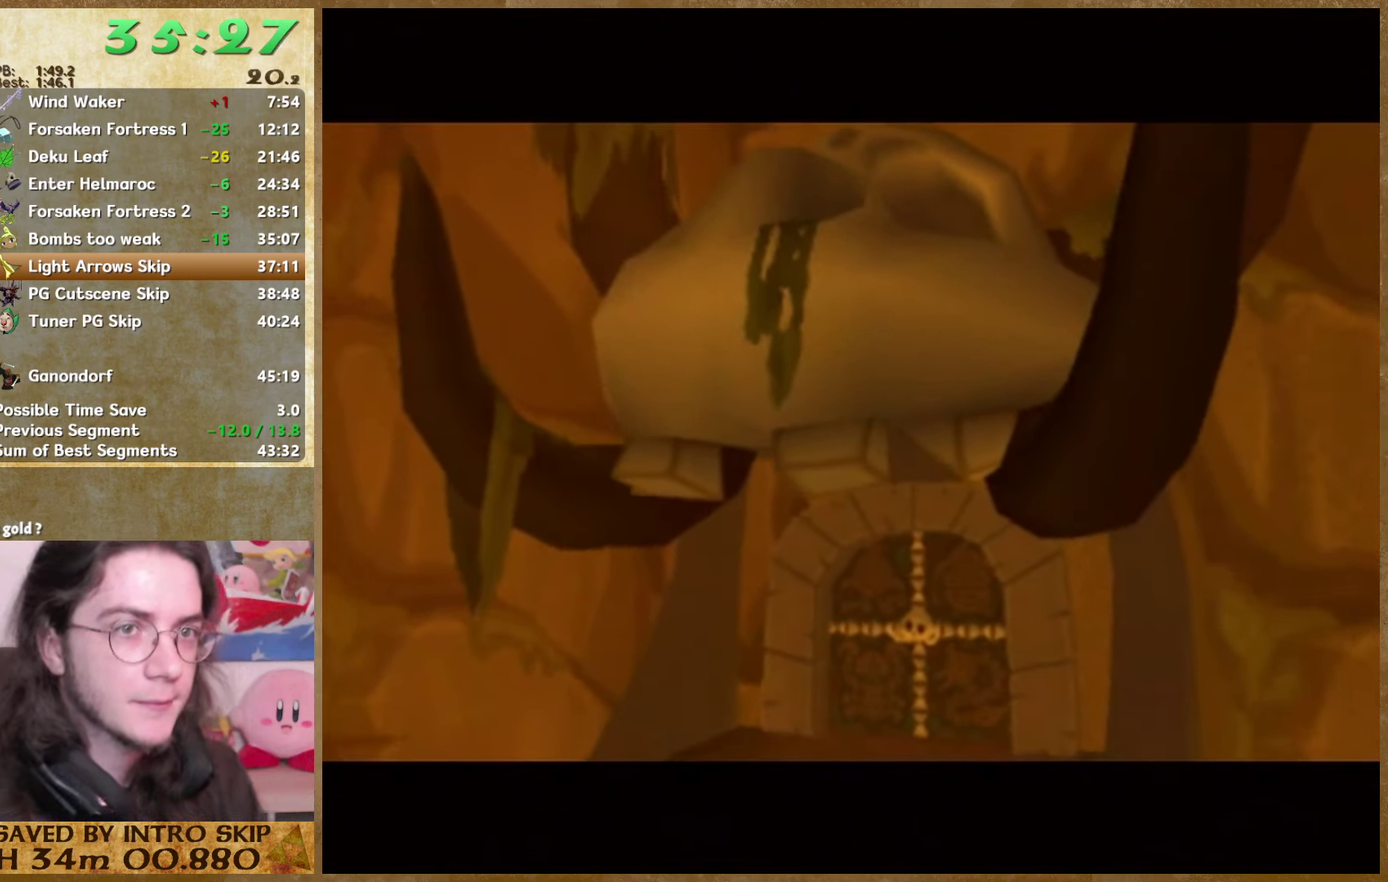
{"buttons": [], "left_stick": "center", "right_stick": "center"}
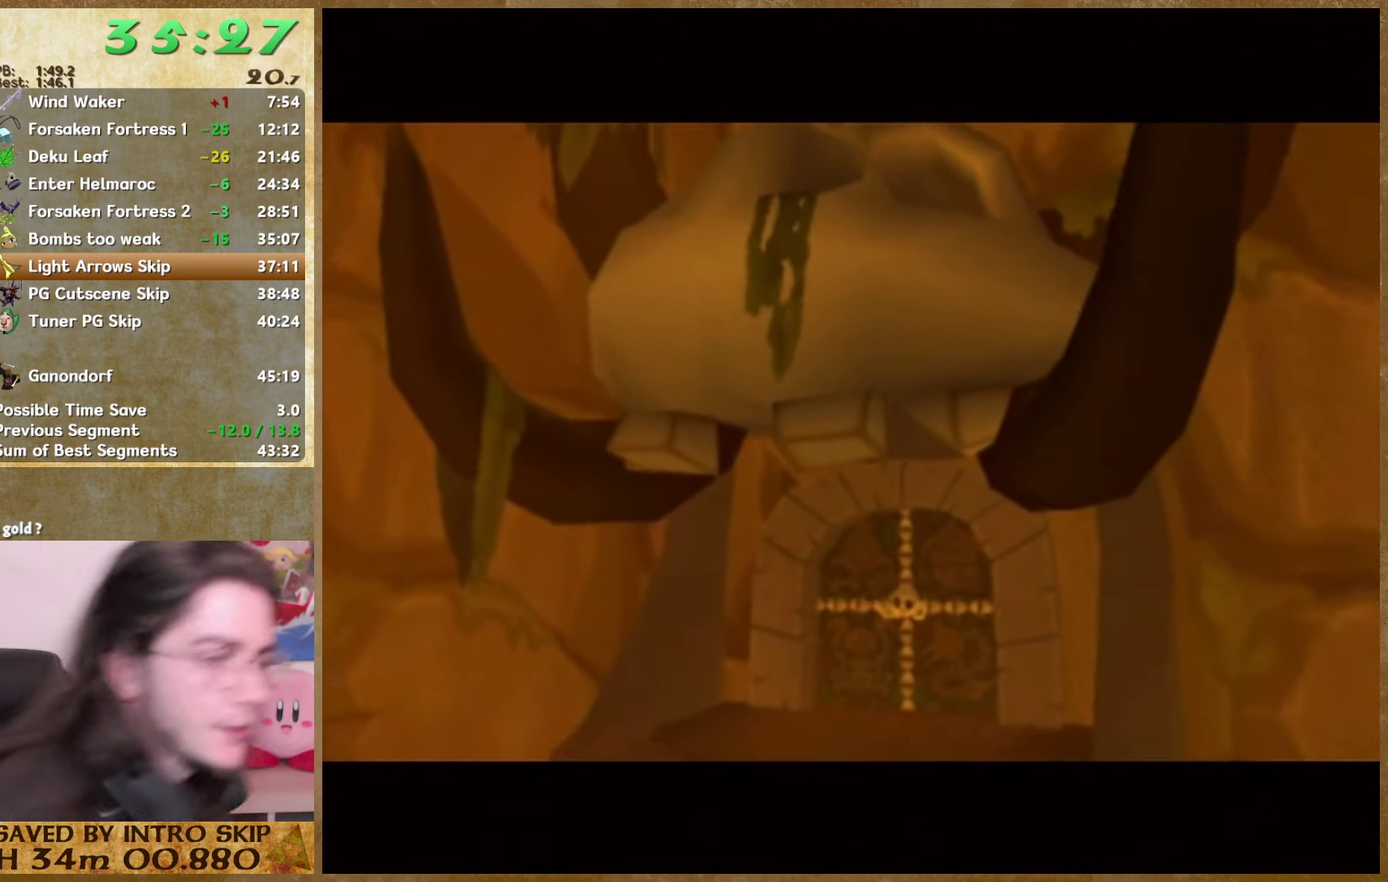
{"buttons": [], "left_stick": "center", "right_stick": "center"}
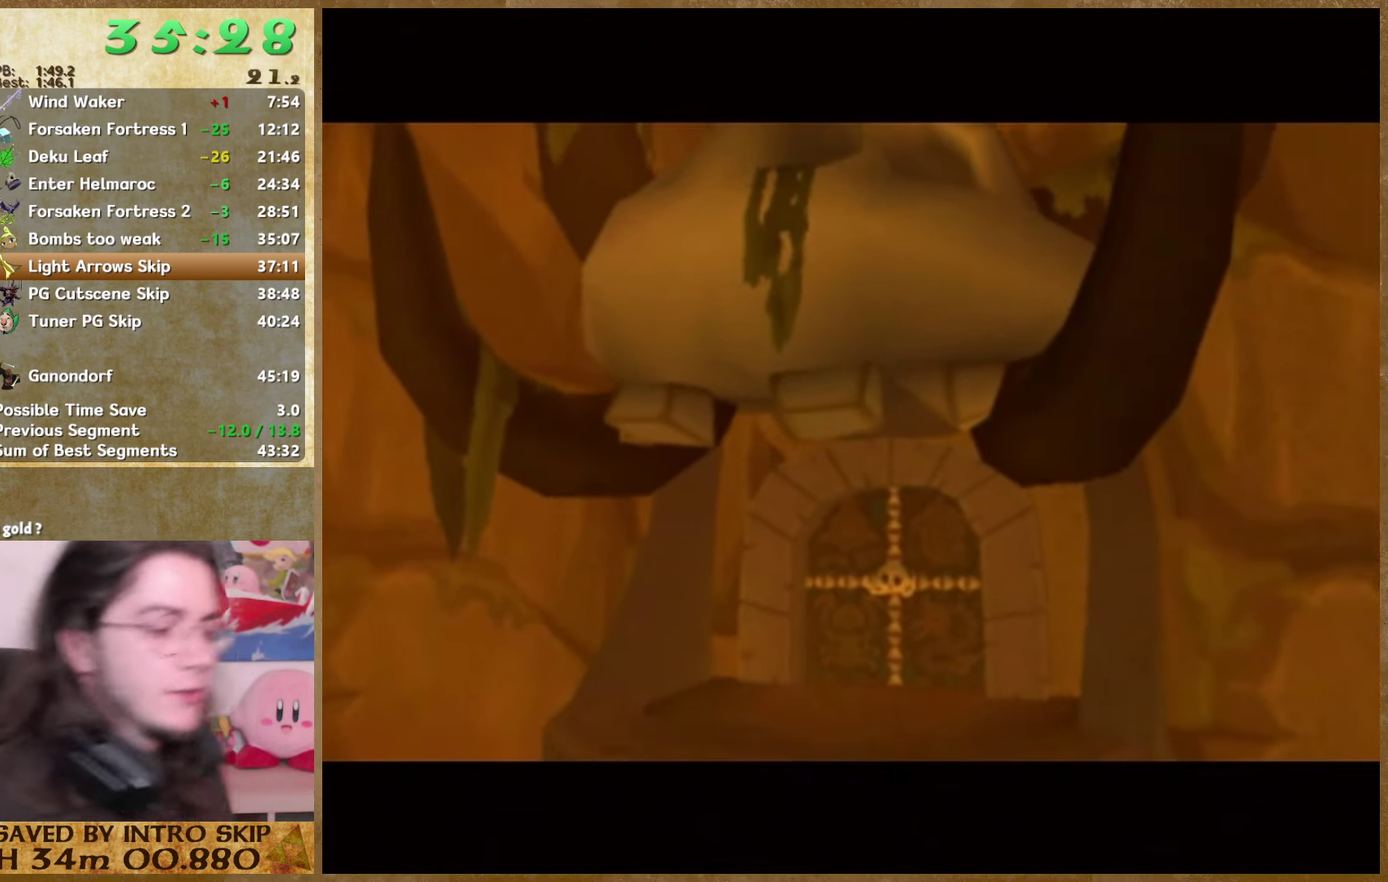
{"buttons": [], "left_stick": "center", "right_stick": "center"}
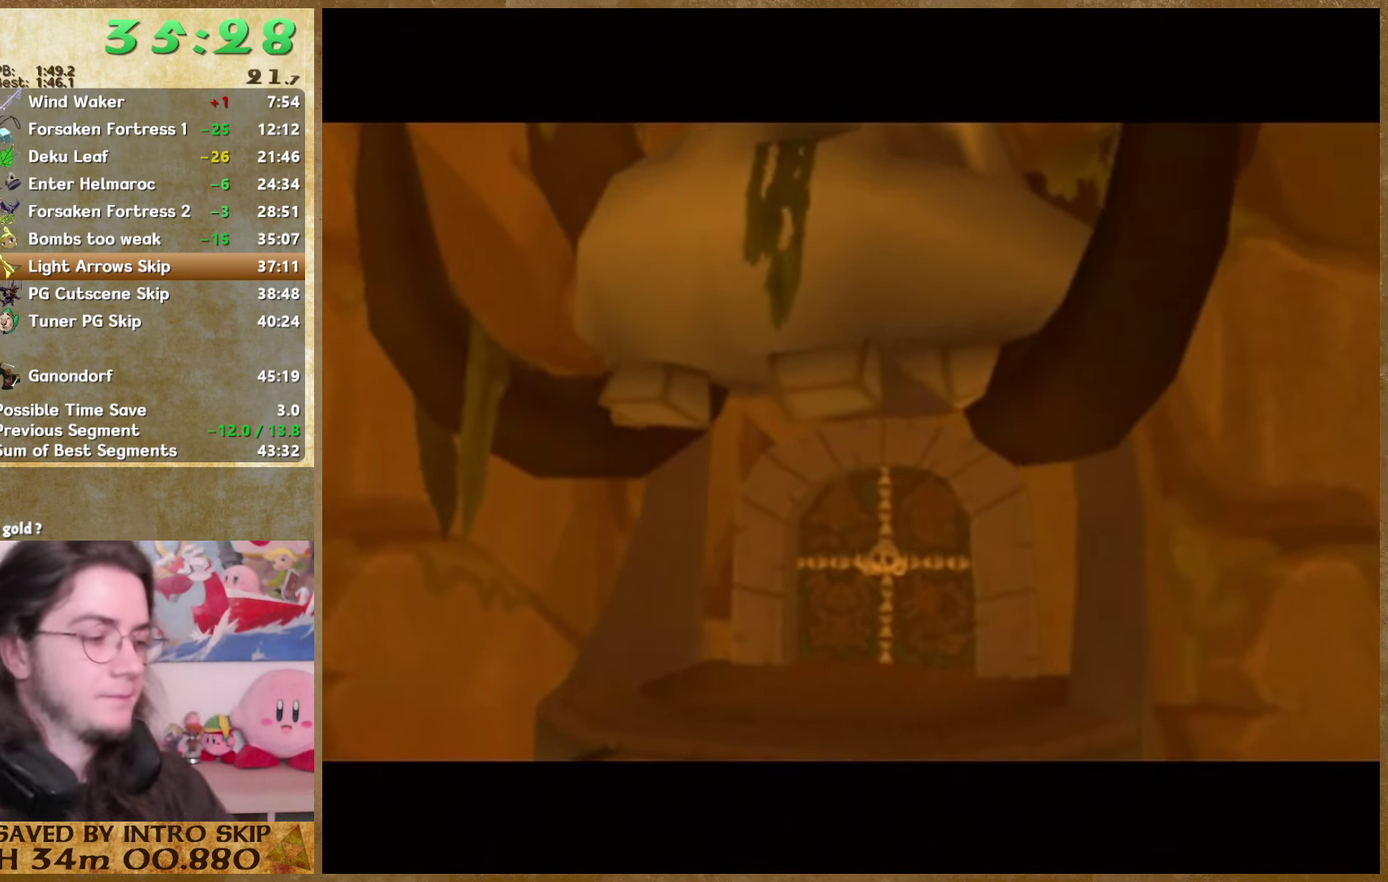
{"buttons": [], "left_stick": "center", "right_stick": "center"}
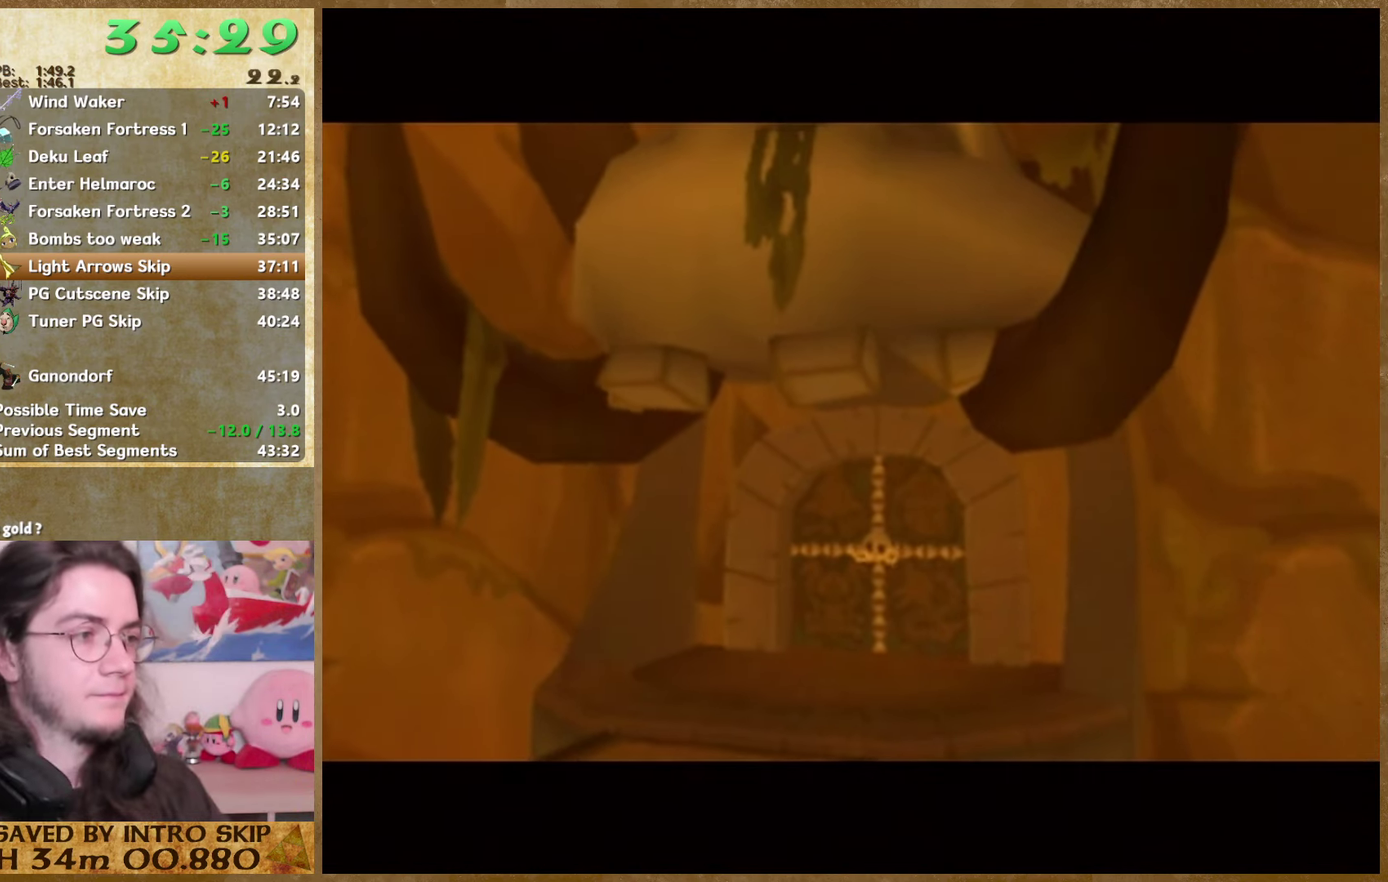
{"buttons": [], "left_stick": "center", "right_stick": "center"}
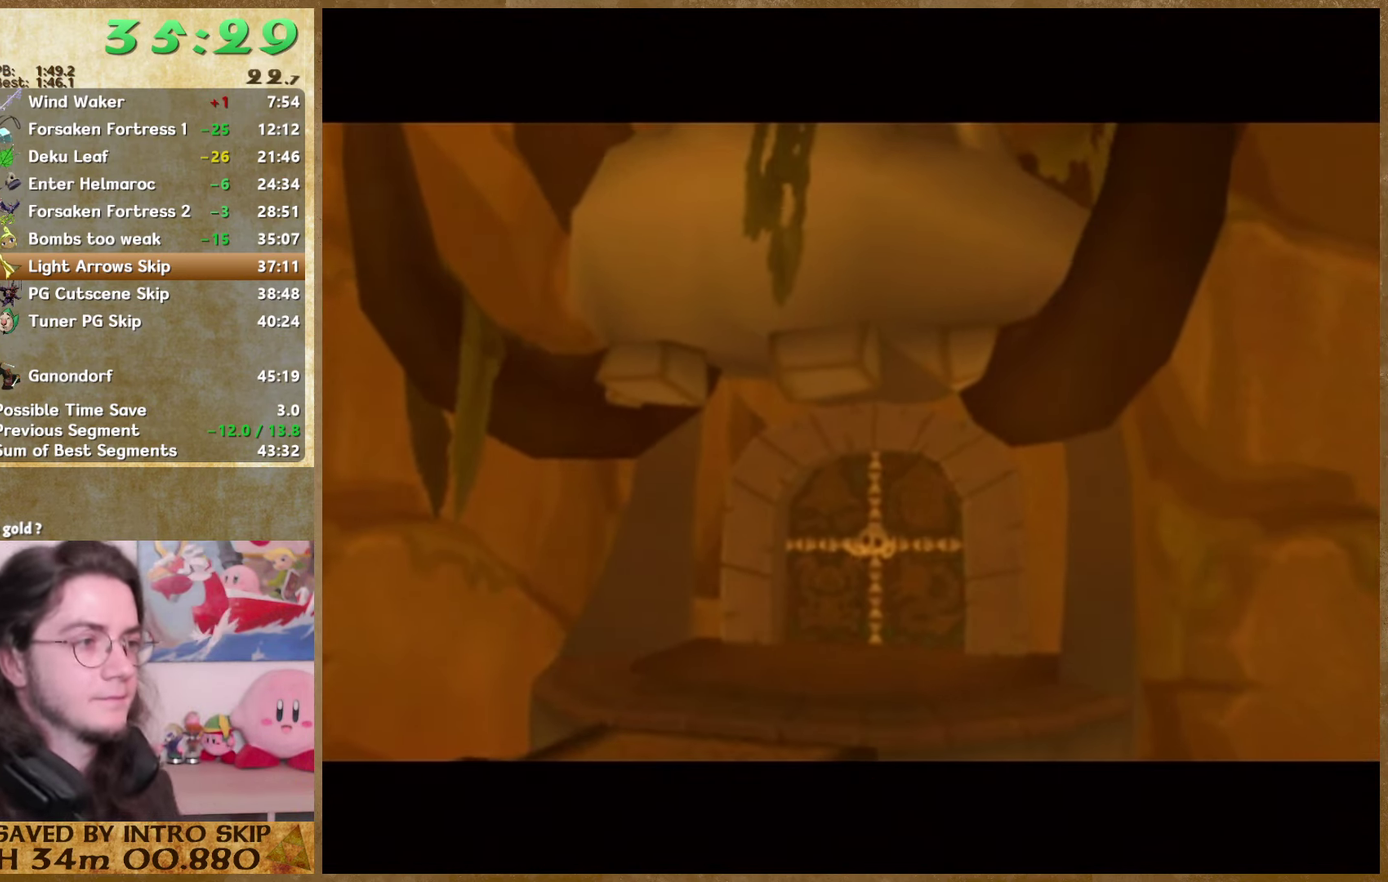
{"buttons": [], "left_stick": "up", "right_stick": "center"}
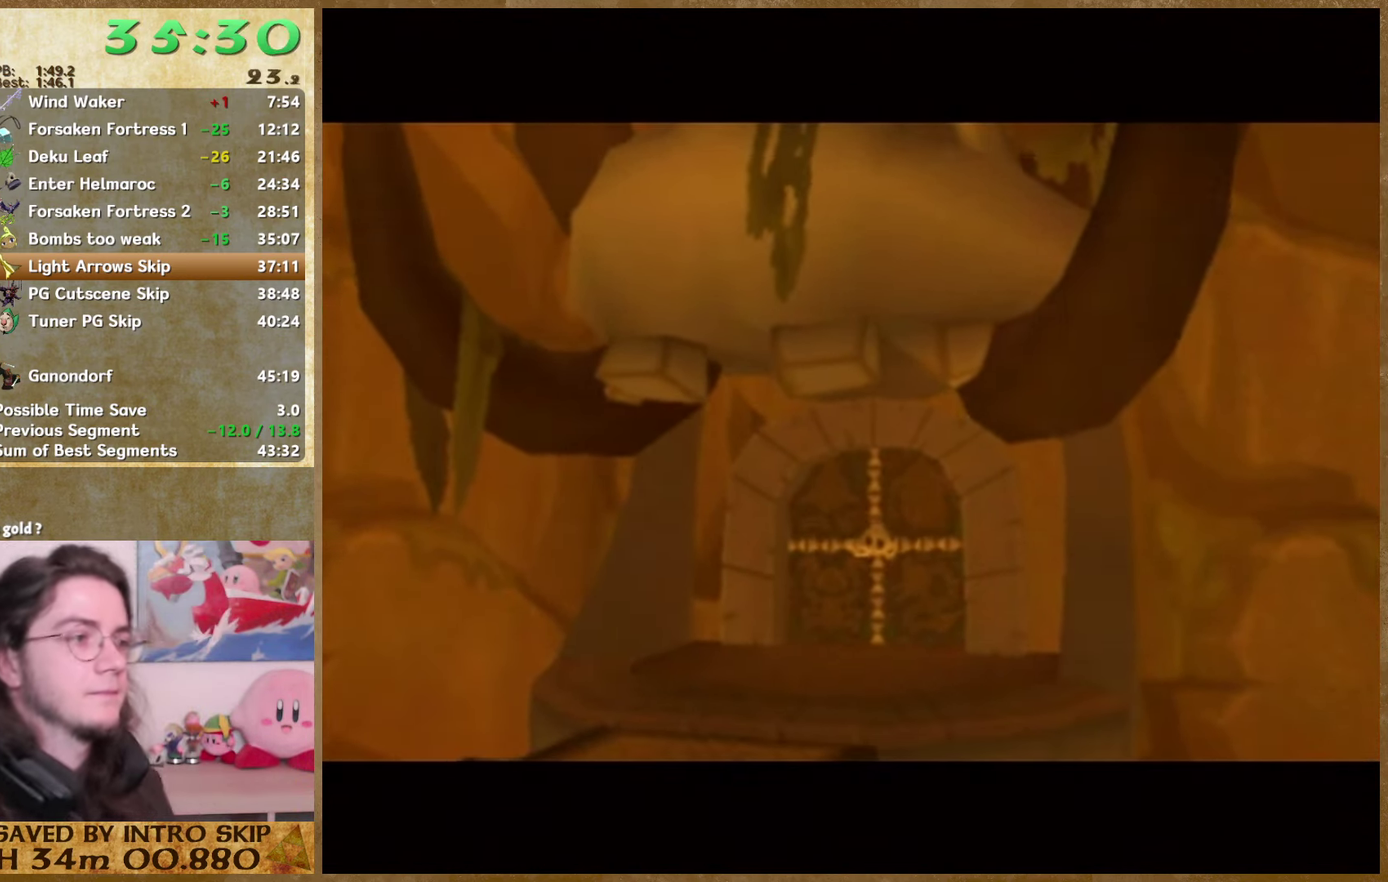
{"buttons": [], "left_stick": "up", "right_stick": "center"}
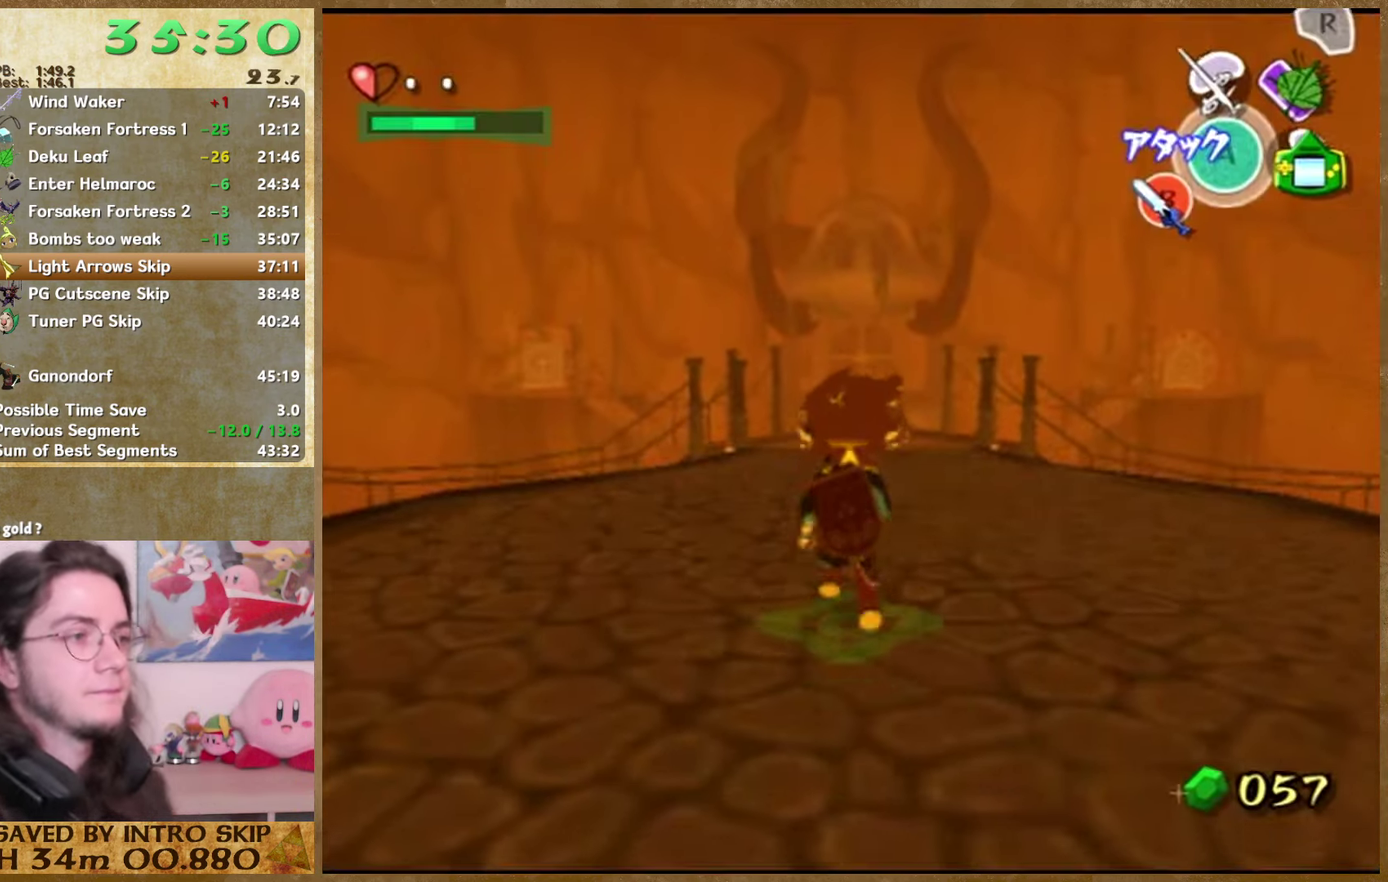
{"buttons": [], "left_stick": "up", "right_stick": "center"}
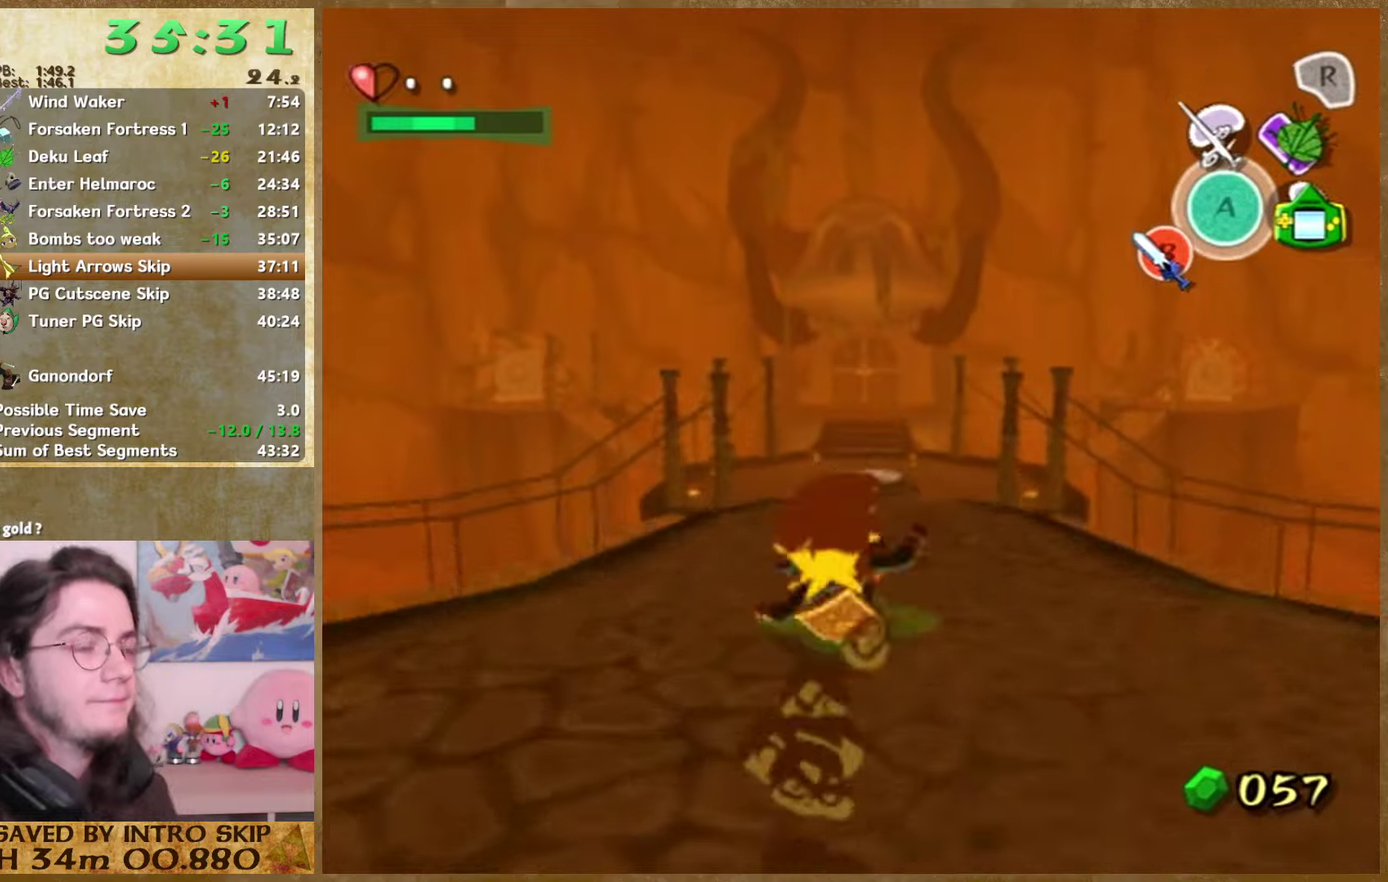
{"buttons": [], "left_stick": "up", "right_stick": "center"}
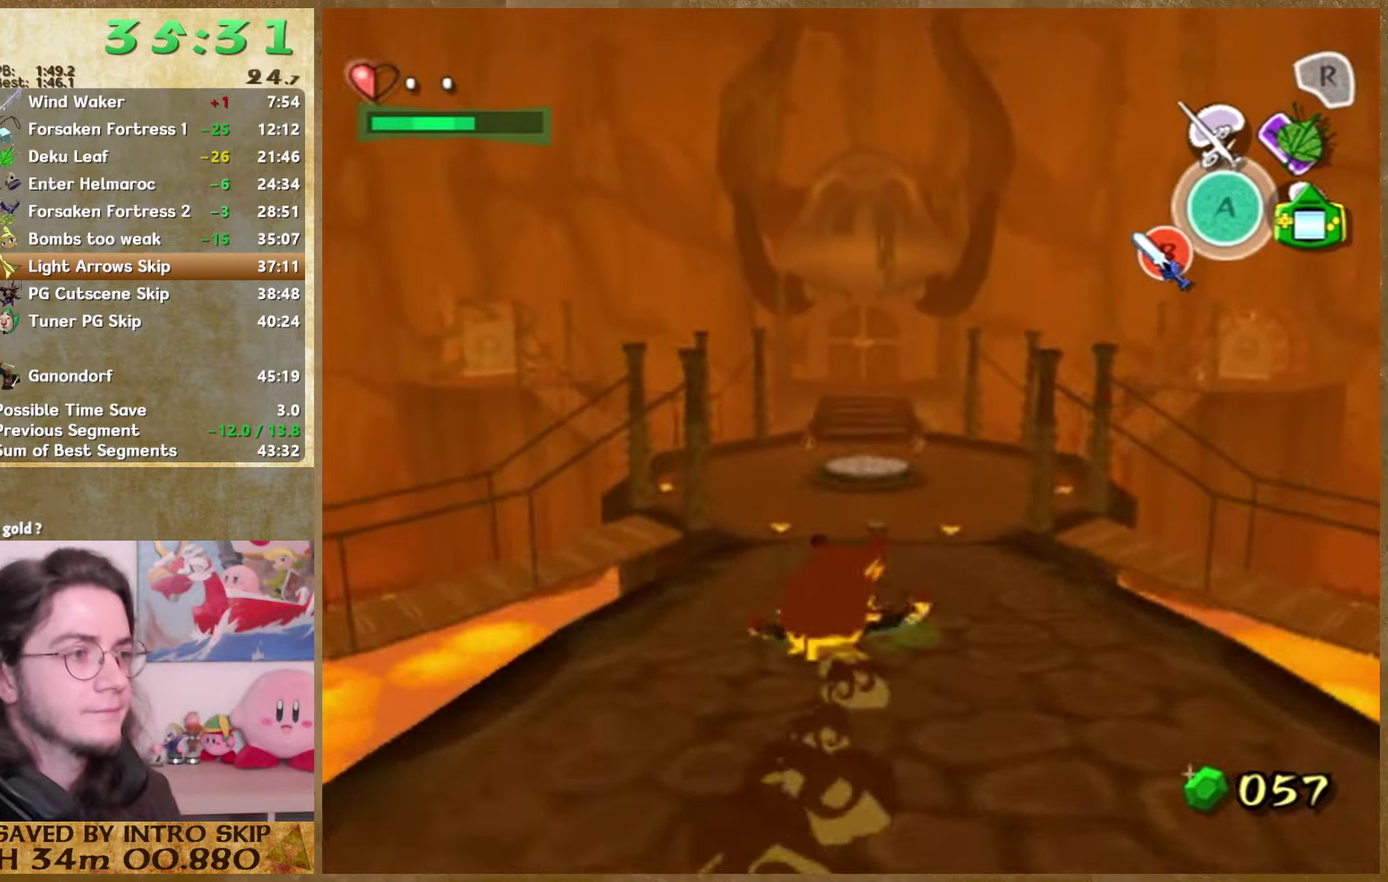
{"buttons": [], "left_stick": "up", "right_stick": "center"}
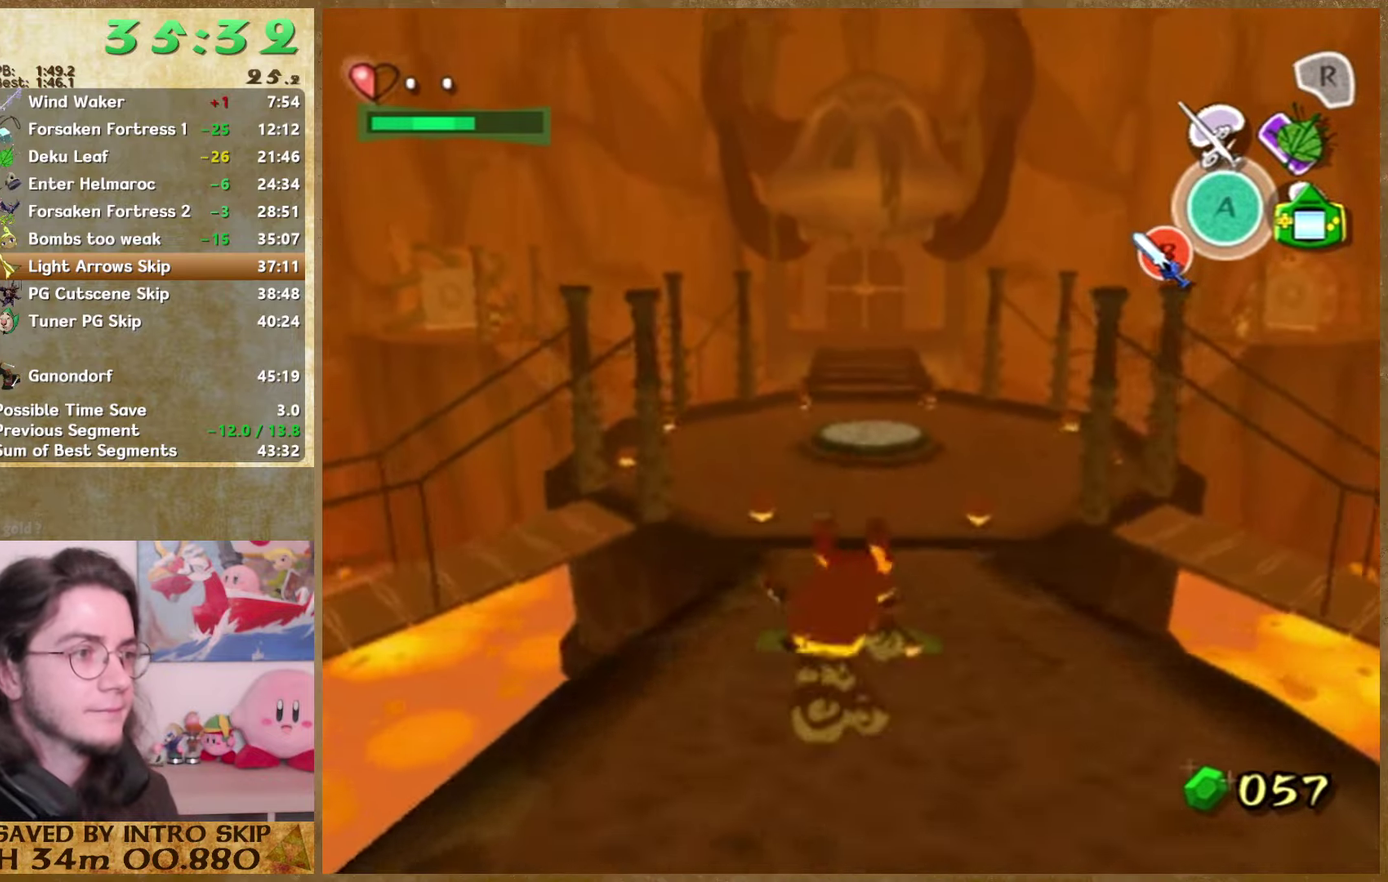
{"buttons": [], "left_stick": "up", "right_stick": "center"}
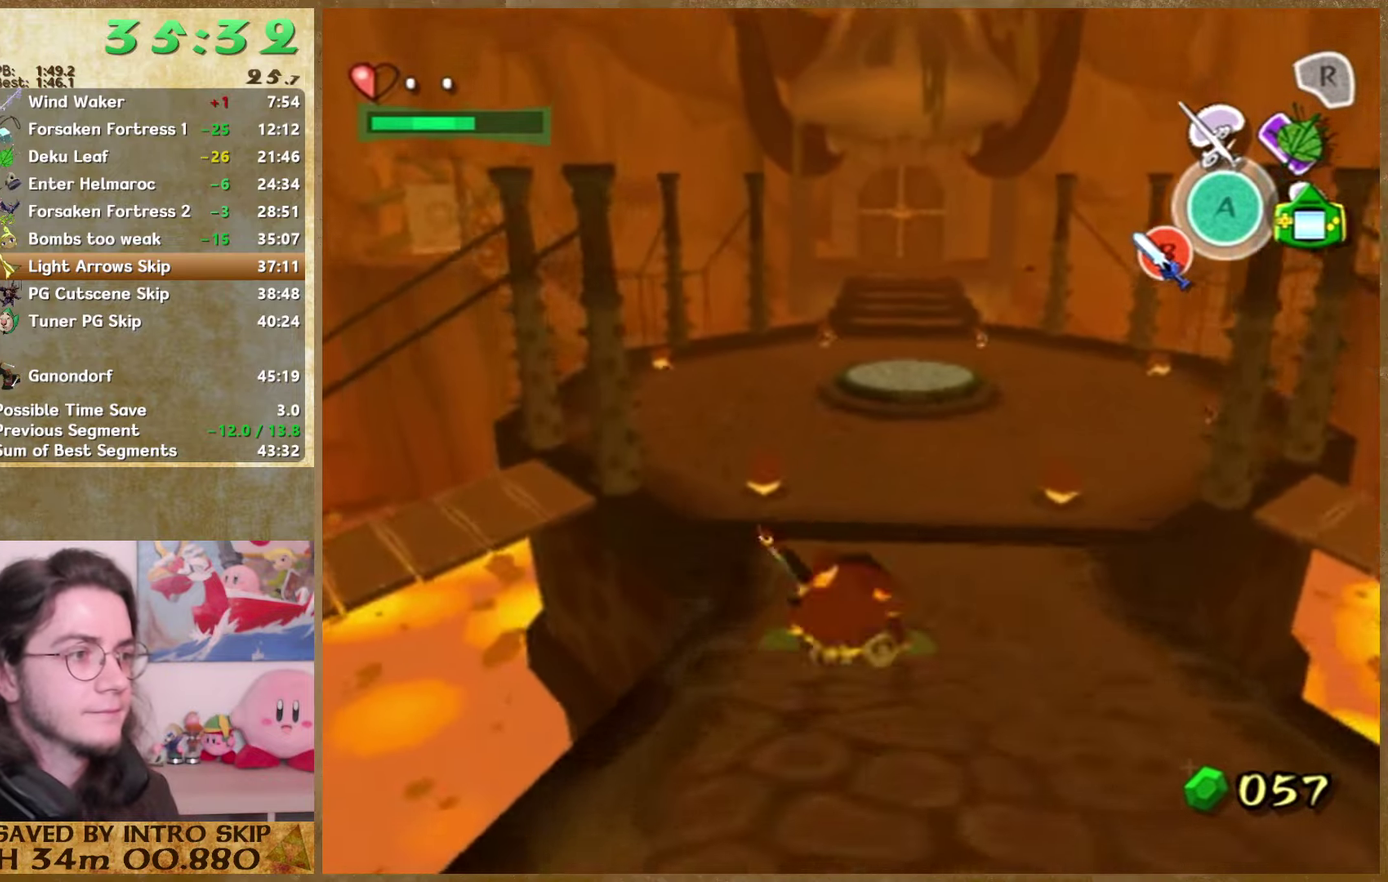
{"buttons": [], "left_stick": "up", "right_stick": "center"}